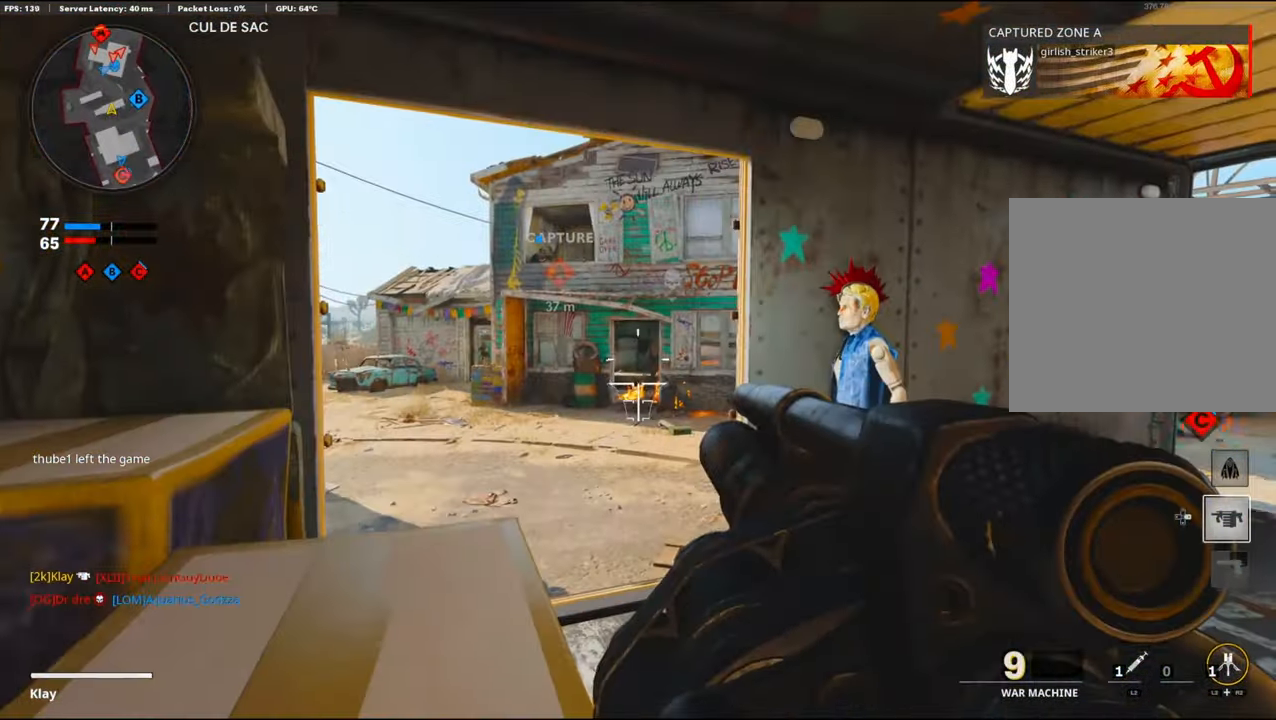
Gameplay with a controller (PlayStation layout); each line is a JSON object with the inputs held at the frame after it. "events" lists button and stick changes between this image and that frame as [ms after this image, input, new state], when the widget could be followed in between.
{"buttons": ["L3"], "left_stick": "up-right", "right_stick": "right", "events": [[34, "right_stick", "up"], [84, "left_stick", "up-left"], [134, "R1", "down"], [184, "L1", "up"], [200, "left_stick", "up-right"], [284, "R1", "up"], [284, "right_stick", "center"], [300, "L3", "down"], [350, "right_stick", "right"]]}
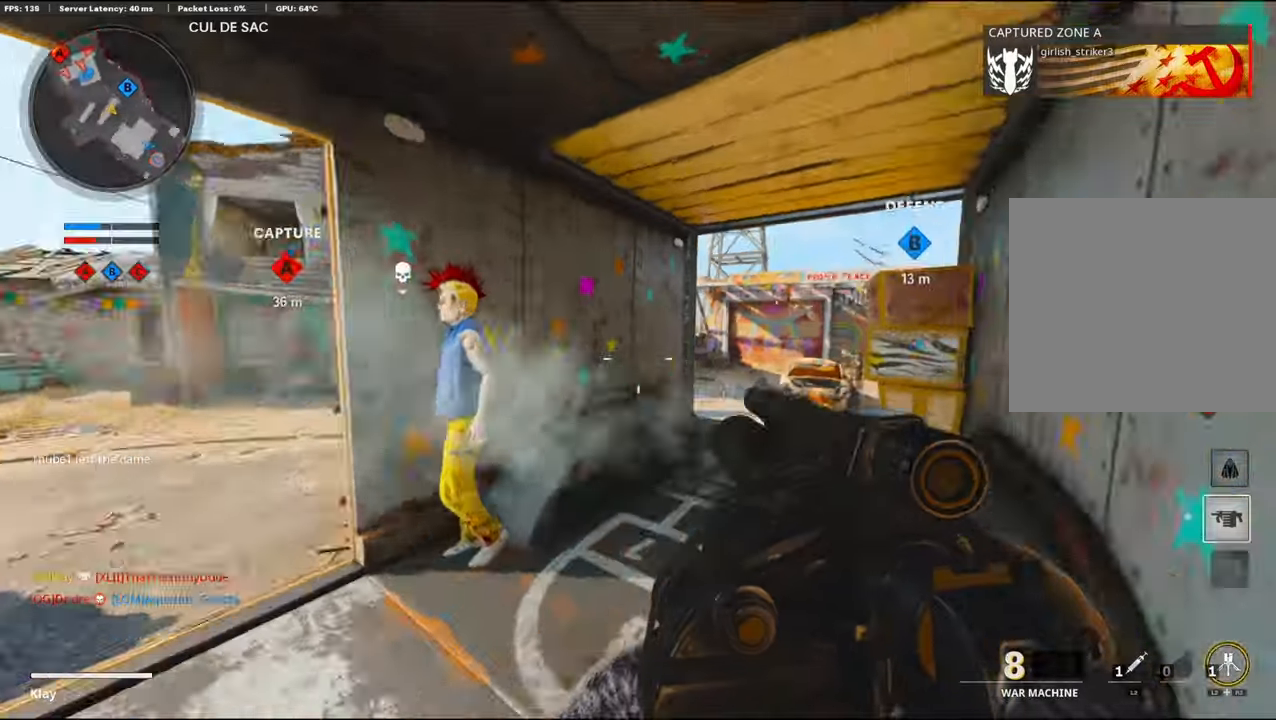
{"buttons": [], "left_stick": "up", "right_stick": "center", "events": [[100, "right_stick", "center"], [116, "L3", "up"], [200, "left_stick", "up"], [283, "right_stick", "left"], [433, "right_stick", "center"]]}
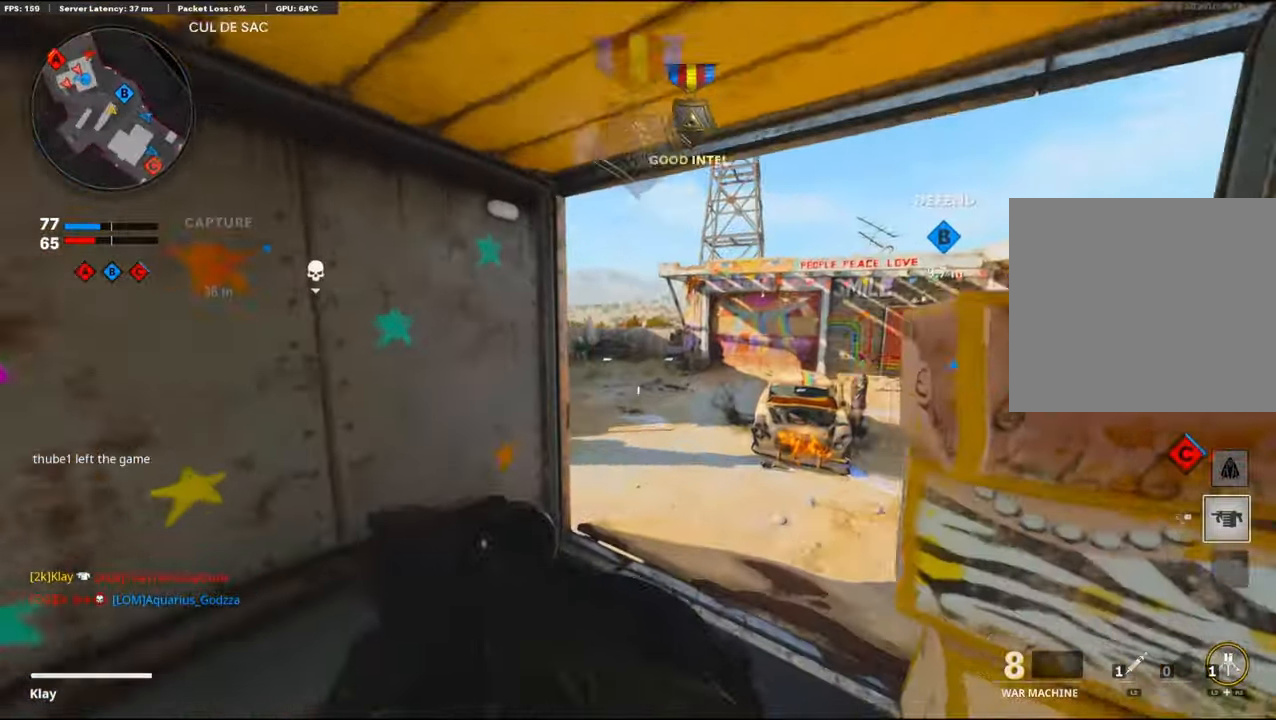
{"buttons": [], "left_stick": "up", "right_stick": "left", "events": [[300, "right_stick", "left"]]}
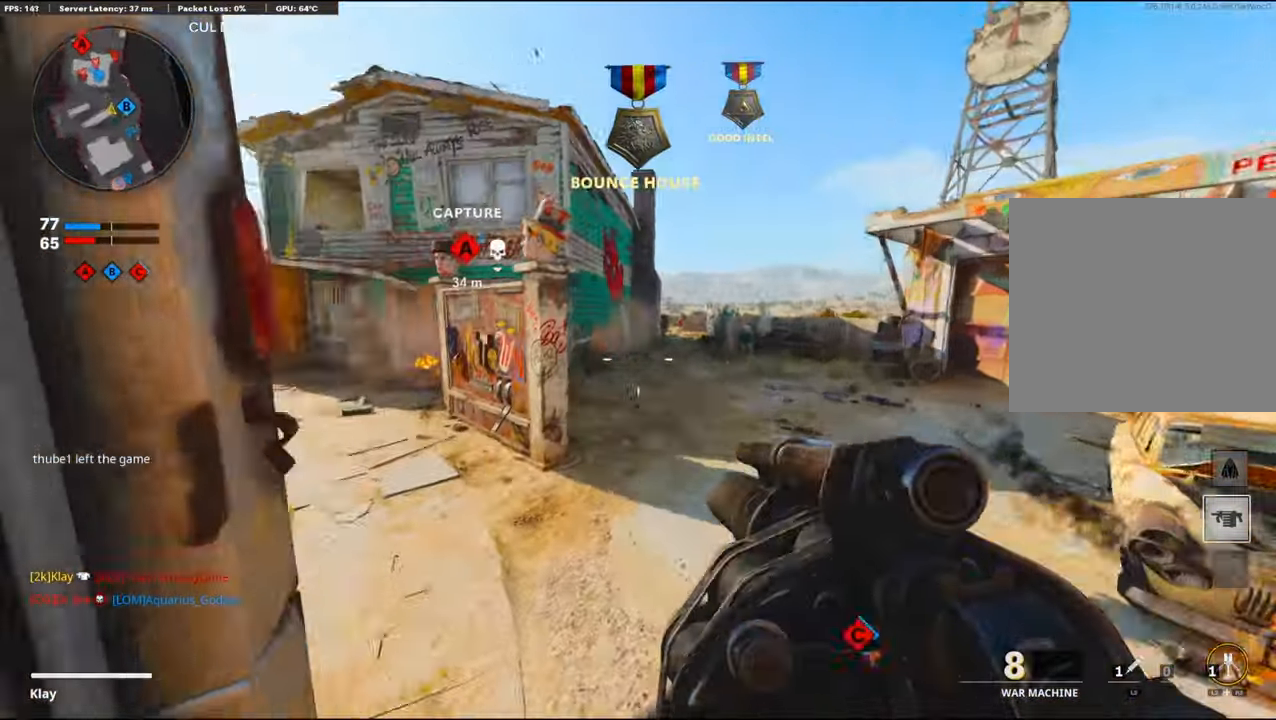
{"buttons": ["L1"], "left_stick": "up", "right_stick": "center", "events": [[150, "CROSS", "down"], [150, "right_stick", "right"], [333, "CROSS", "up"], [333, "right_stick", "center"], [350, "L1", "down"]]}
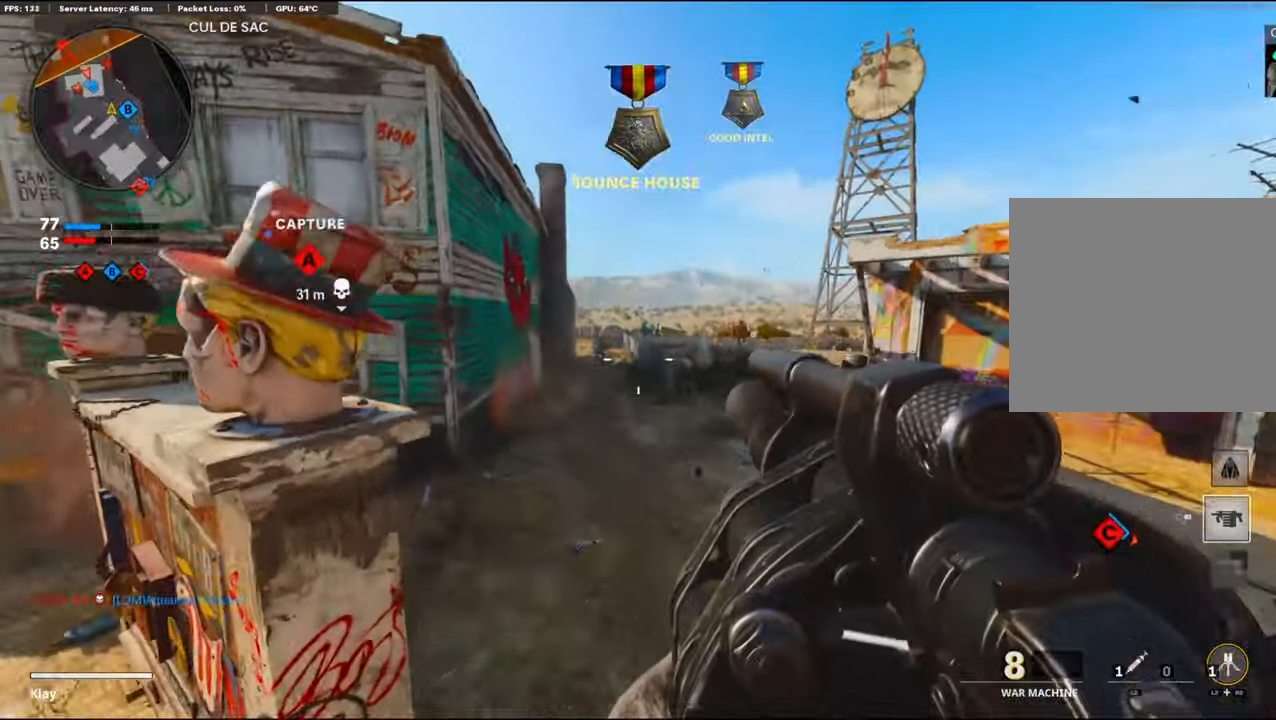
{"buttons": [], "left_stick": "up", "right_stick": "right", "events": [[83, "right_stick", "up-left"], [133, "R1", "down"], [150, "L1", "up"], [166, "right_stick", "center"], [283, "R1", "up"], [283, "right_stick", "left"], [300, "L3", "down"], [350, "right_stick", "center"], [466, "L3", "up"], [500, "right_stick", "right"]]}
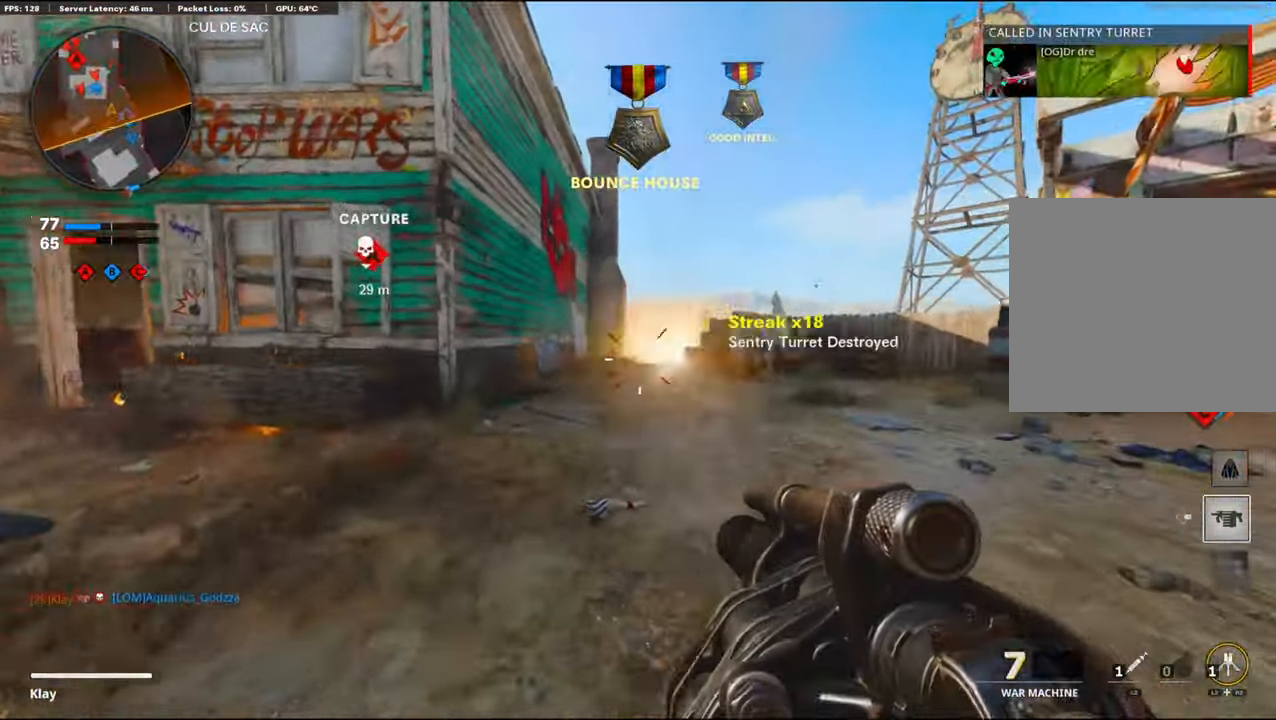
{"buttons": [], "left_stick": "up-right", "right_stick": "center", "events": [[33, "L3", "down"], [150, "left_stick", "up-right"], [166, "right_stick", "center"], [216, "right_stick", "left"], [250, "L3", "up"], [283, "R3", "down"], [383, "right_stick", "center"], [450, "R3", "up"]]}
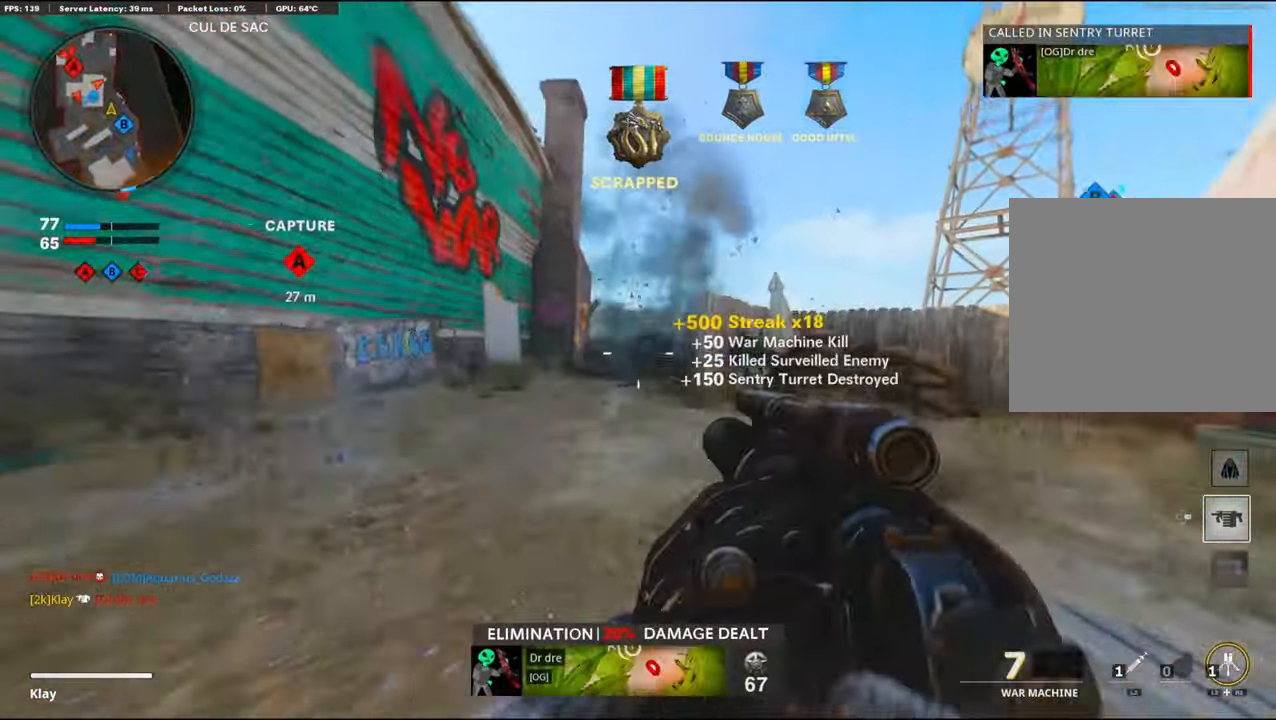
{"buttons": [], "left_stick": "up-right", "right_stick": "left", "events": [[16, "CROSS", "down"], [166, "CROSS", "up"], [166, "right_stick", "left"], [383, "L3", "down"], [483, "L3", "up"]]}
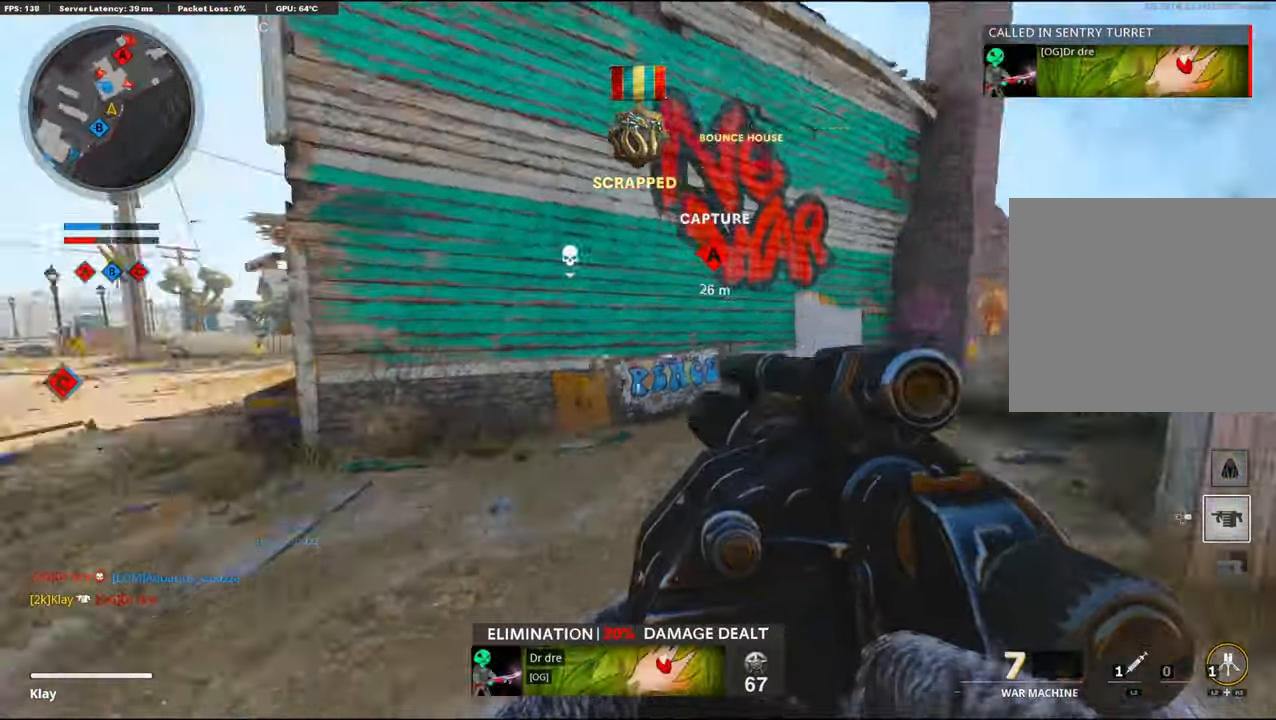
{"buttons": [], "left_stick": "up", "right_stick": "right", "events": [[116, "right_stick", "center"], [133, "L3", "down"], [133, "left_stick", "up"], [450, "L3", "up"], [466, "right_stick", "right"]]}
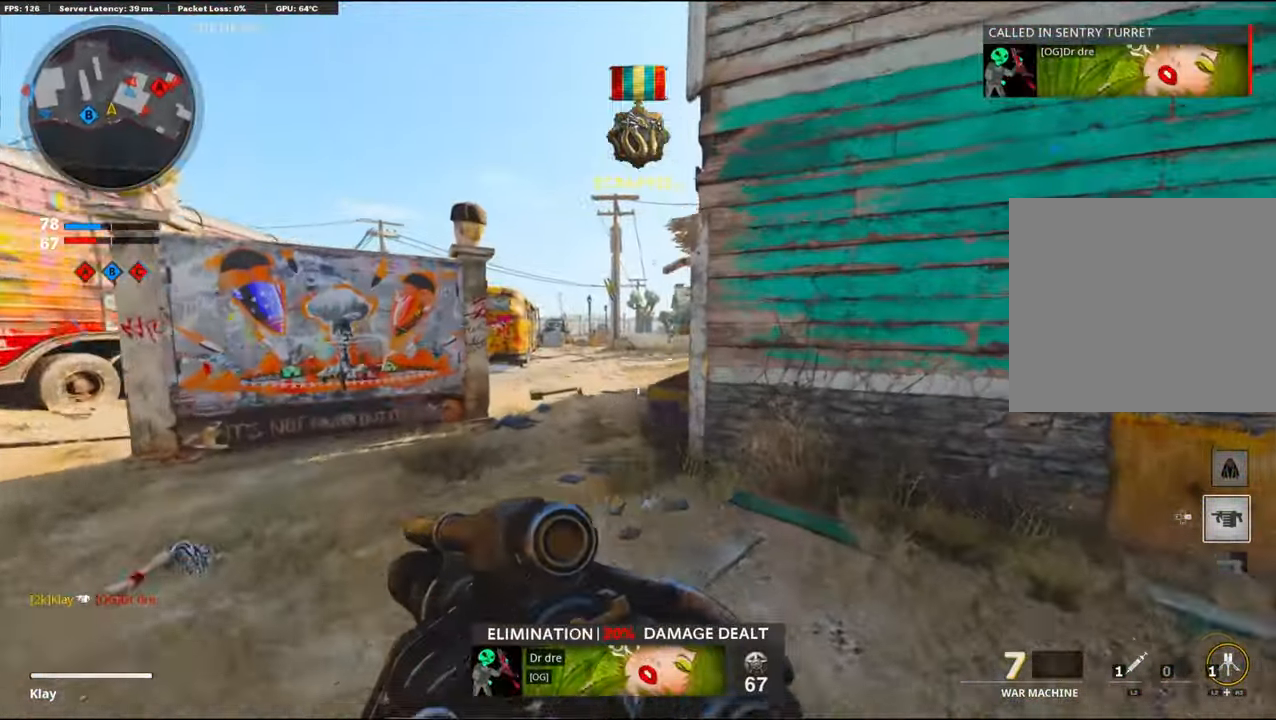
{"buttons": ["CROSS", "L1"], "left_stick": "right", "right_stick": "center", "events": [[266, "L1", "down"], [350, "right_stick", "center"], [383, "left_stick", "right"], [483, "CROSS", "down"]]}
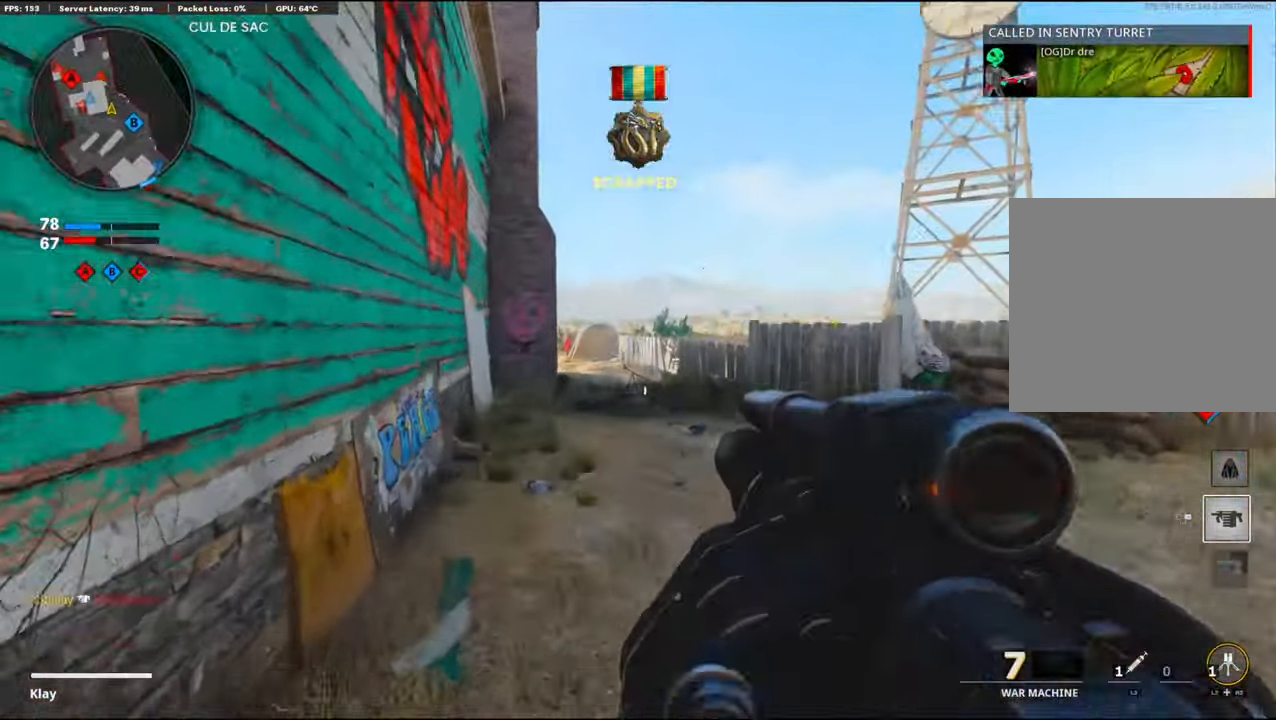
{"buttons": ["R1"], "left_stick": "down-left", "right_stick": "up", "events": [[83, "left_stick", "down-right"], [83, "right_stick", "left"], [133, "CROSS", "up"], [250, "right_stick", "center"], [350, "right_stick", "up"], [400, "R1", "down"], [483, "L1", "up"], [483, "left_stick", "down-left"]]}
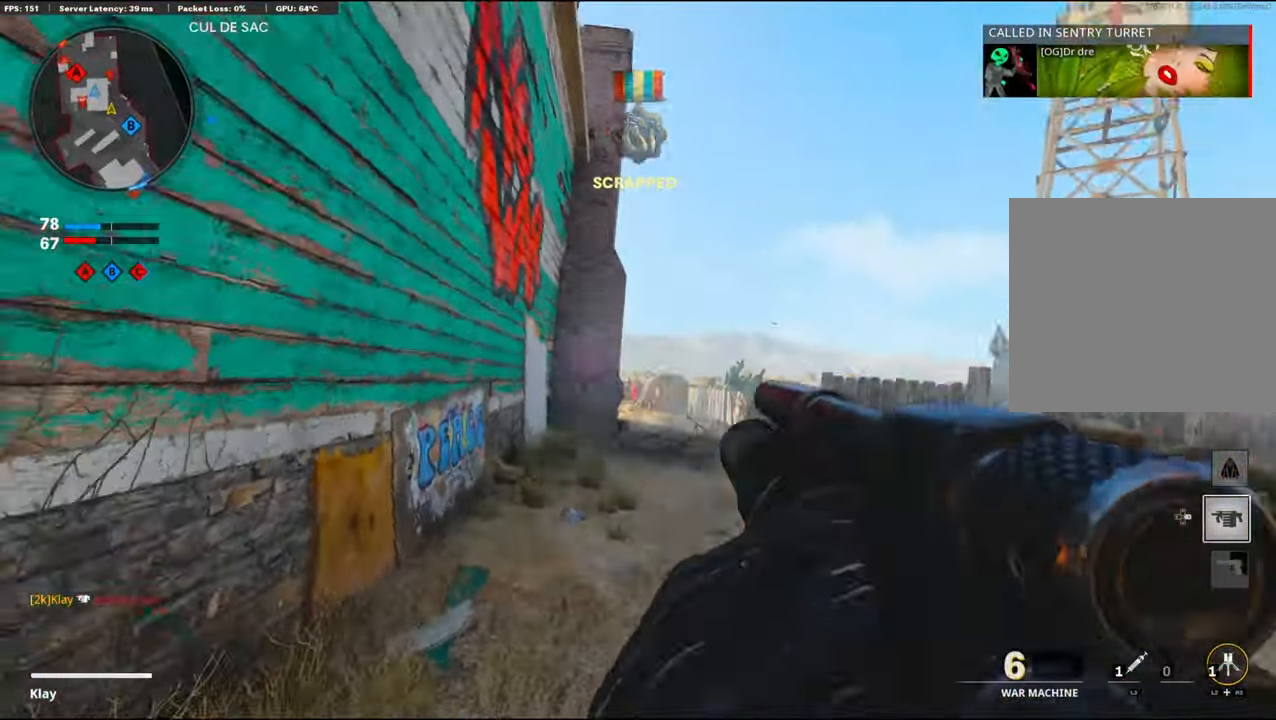
{"buttons": [], "left_stick": "down-left", "right_stick": "left", "events": [[33, "R1", "up"], [33, "right_stick", "center"], [233, "right_stick", "left"]]}
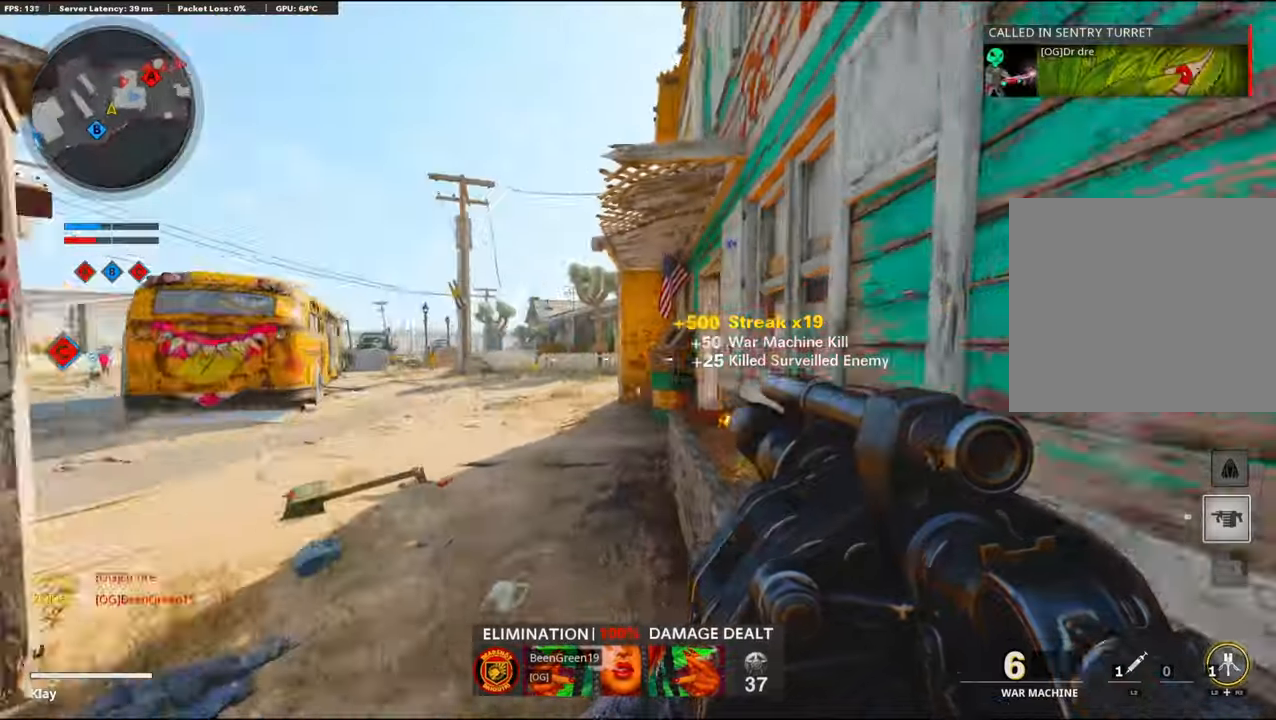
{"buttons": [], "left_stick": "up", "right_stick": "right", "events": [[17, "right_stick", "center"], [67, "left_stick", "up-left"], [117, "L3", "down"], [250, "L3", "up"], [250, "left_stick", "up"], [267, "right_stick", "right"]]}
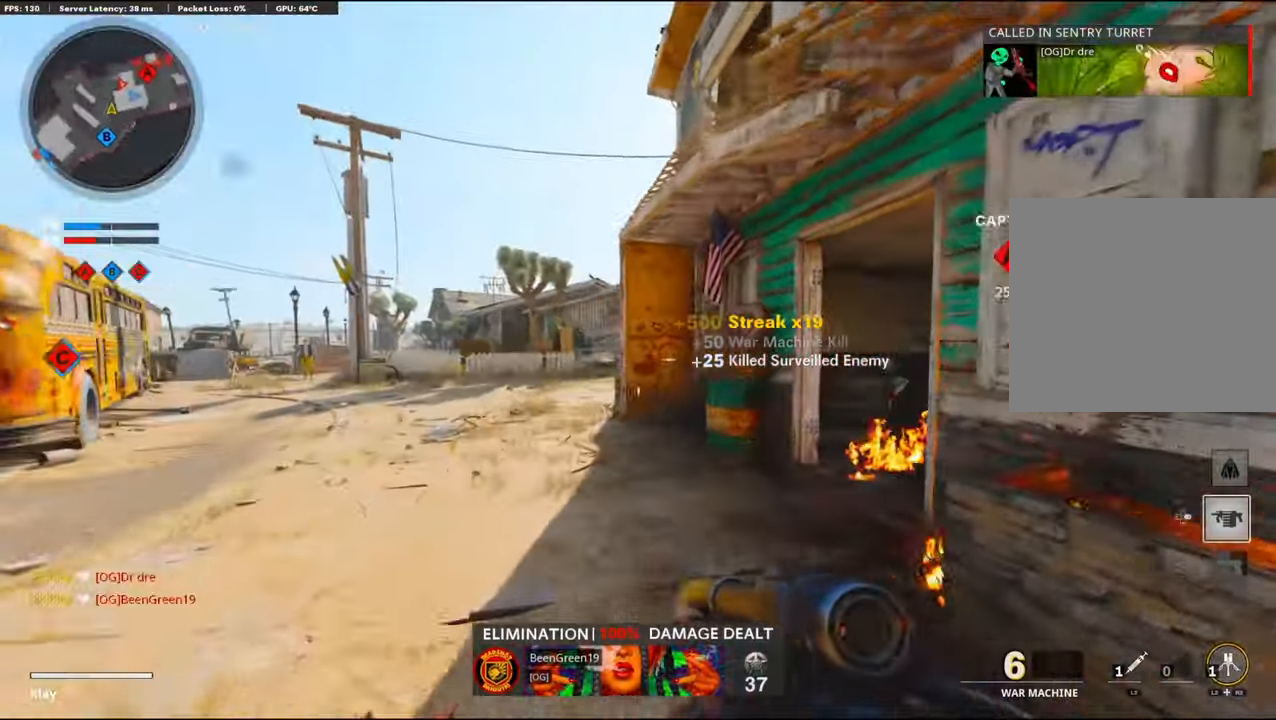
{"buttons": ["R3"], "left_stick": "up", "right_stick": "center", "events": [[67, "right_stick", "center"], [233, "R3", "down"]]}
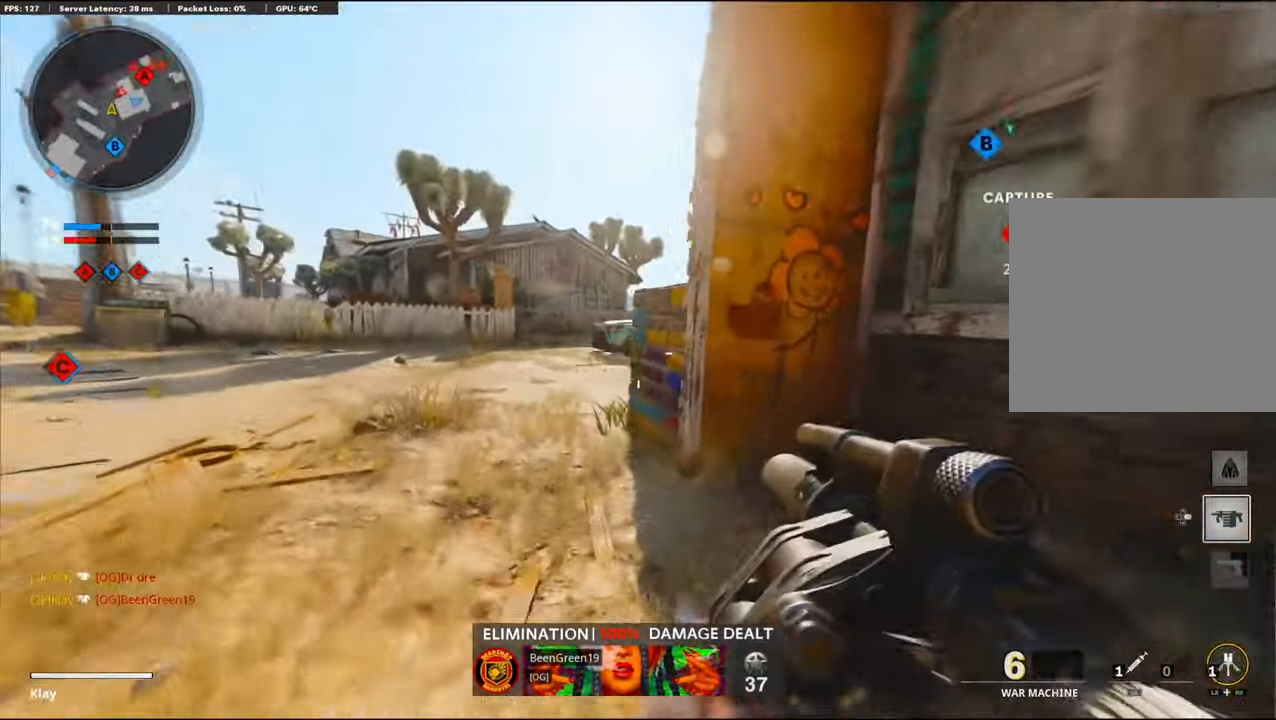
{"buttons": ["L2"], "left_stick": "up", "right_stick": "right", "events": [[17, "R3", "up"], [17, "right_stick", "down-right"], [350, "right_stick", "right"], [450, "L2", "down"]]}
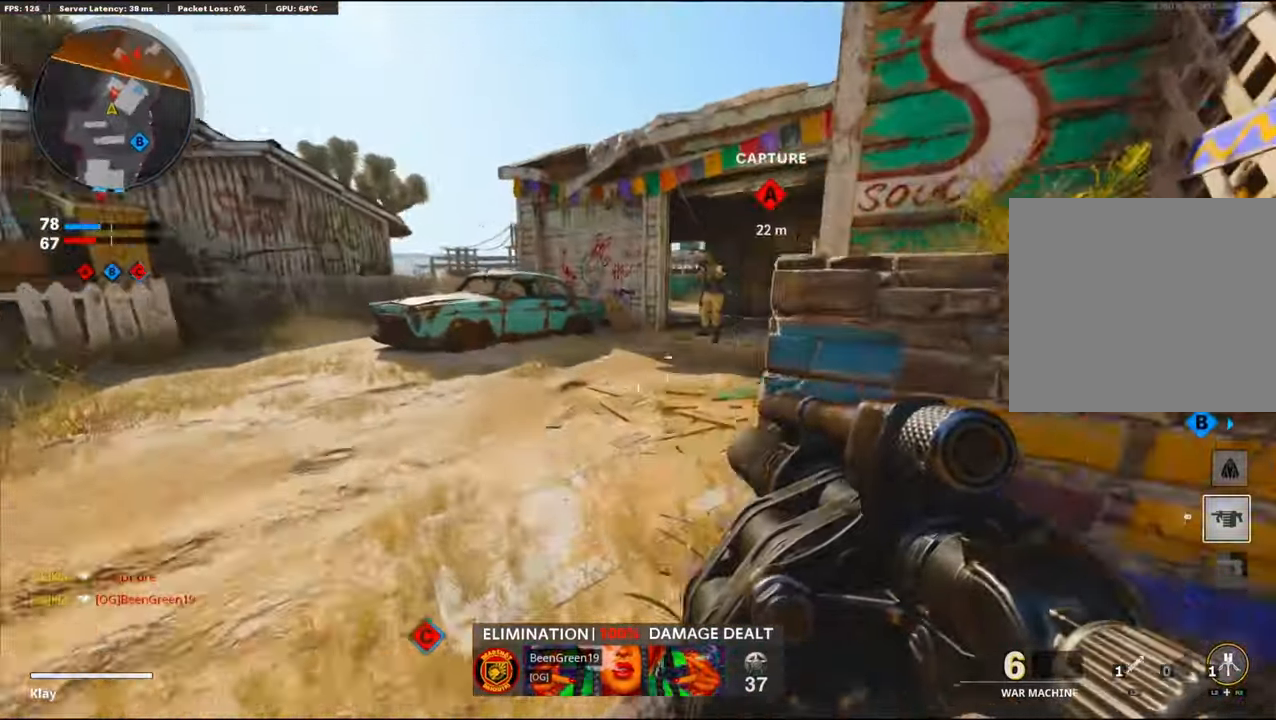
{"buttons": [], "left_stick": "right", "right_stick": "right", "events": [[50, "left_stick", "center"], [117, "L2", "up"], [183, "R1", "down"], [183, "left_stick", "down-right"], [233, "right_stick", "center"], [267, "left_stick", "right"], [433, "R1", "up"], [450, "right_stick", "right"]]}
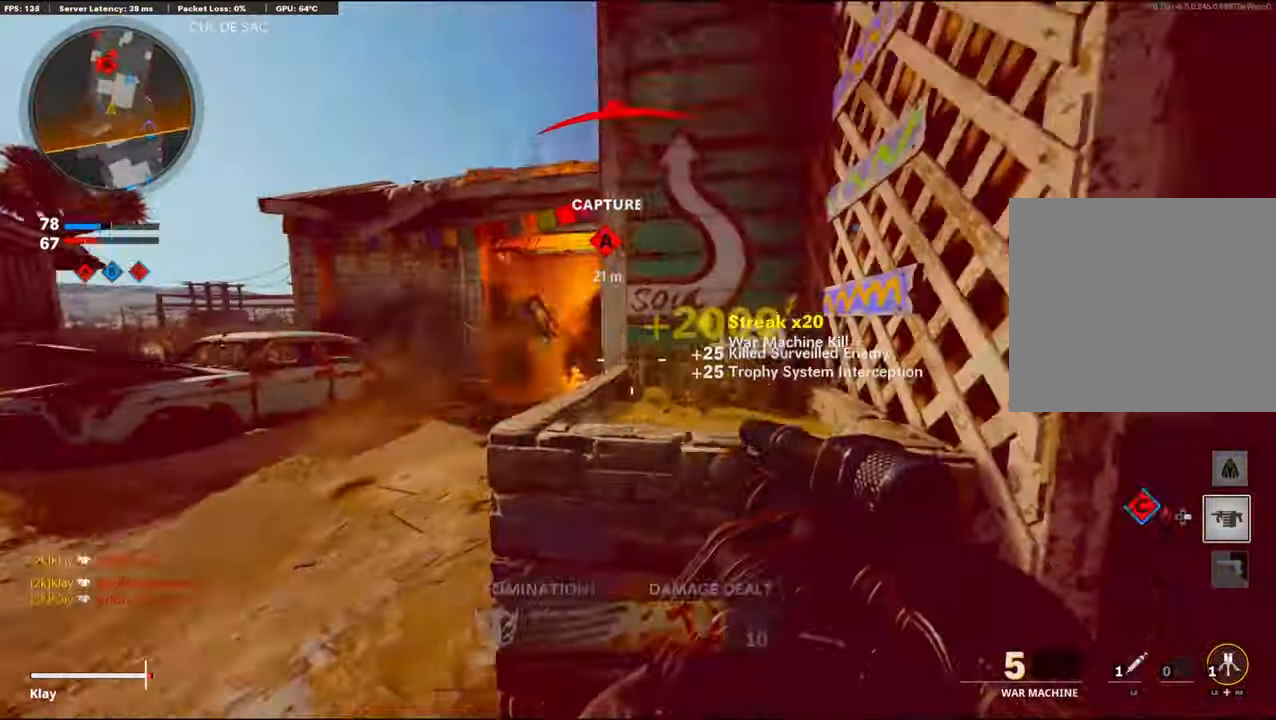
{"buttons": [], "left_stick": "left", "right_stick": "center", "events": [[33, "left_stick", "up-right"], [83, "L3", "down"], [183, "right_stick", "left"], [217, "L3", "up"], [333, "right_stick", "center"], [367, "left_stick", "left"]]}
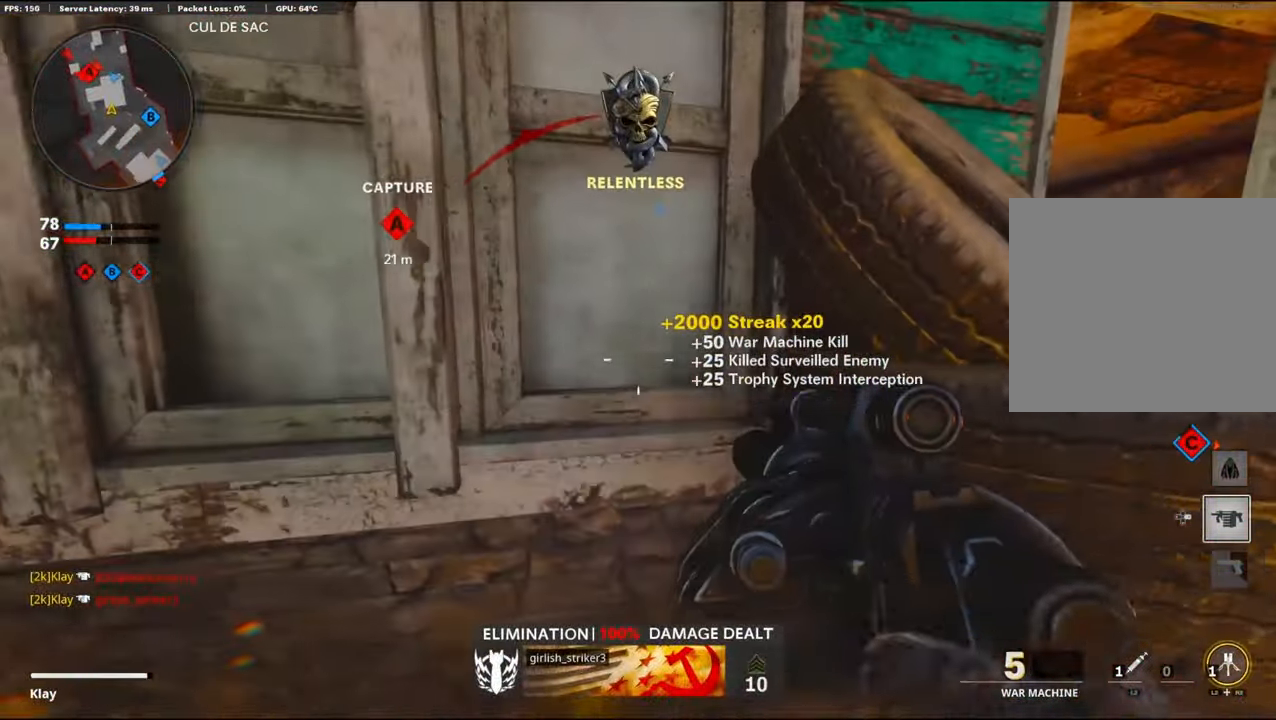
{"buttons": [], "left_stick": "left", "right_stick": "right", "events": [[50, "right_stick", "left"], [100, "L2", "down"], [250, "L2", "up"], [283, "right_stick", "center"], [400, "right_stick", "right"]]}
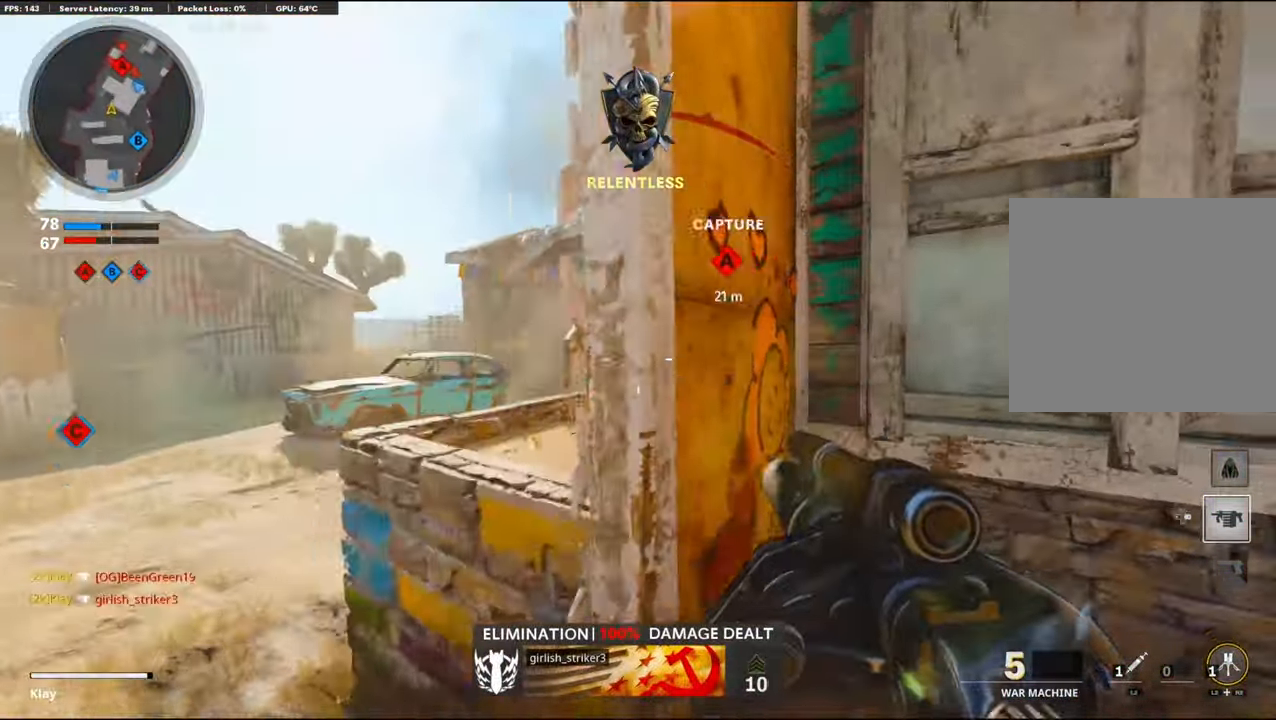
{"buttons": ["L1", "R1"], "left_stick": "left", "right_stick": "center", "events": [[33, "right_stick", "center"], [133, "L1", "down"], [233, "left_stick", "up"], [350, "left_stick", "right"], [450, "left_stick", "left"], [467, "R1", "down"]]}
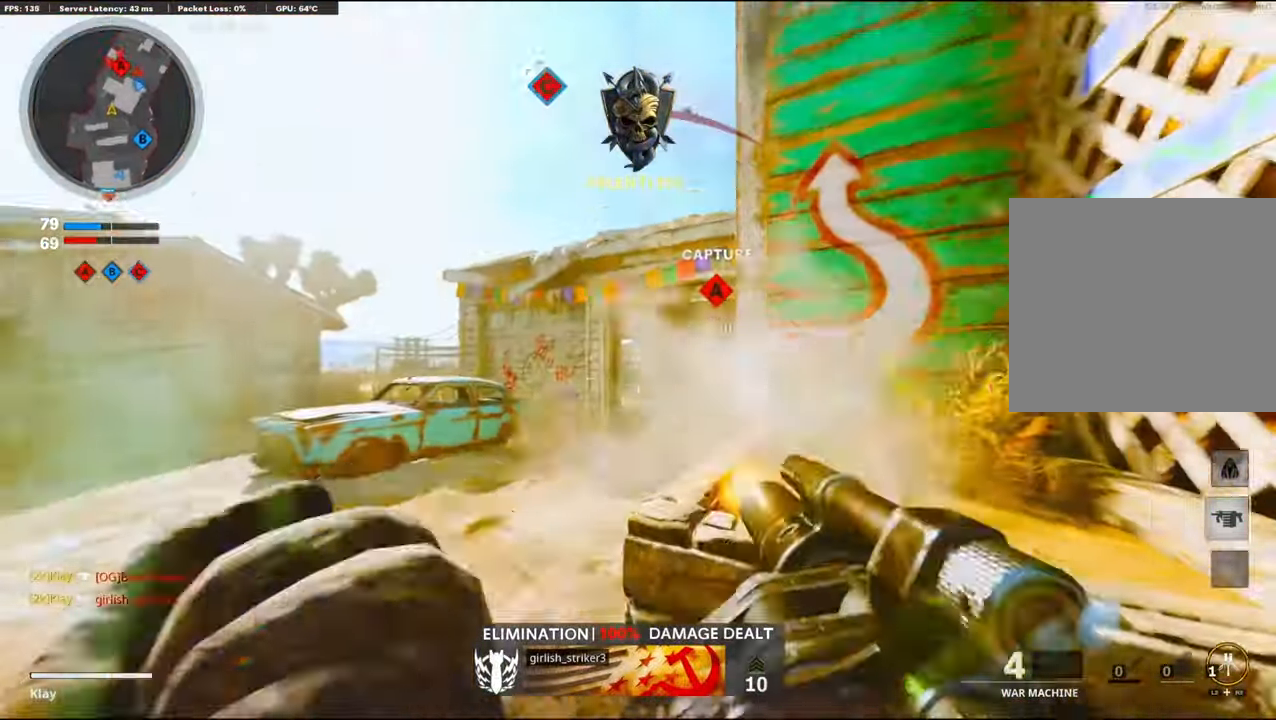
{"buttons": [], "left_stick": "right", "right_stick": "center", "events": [[33, "left_stick", "center"], [83, "L1", "up"], [83, "left_stick", "right"], [117, "R1", "up"], [283, "right_stick", "right"], [433, "right_stick", "center"]]}
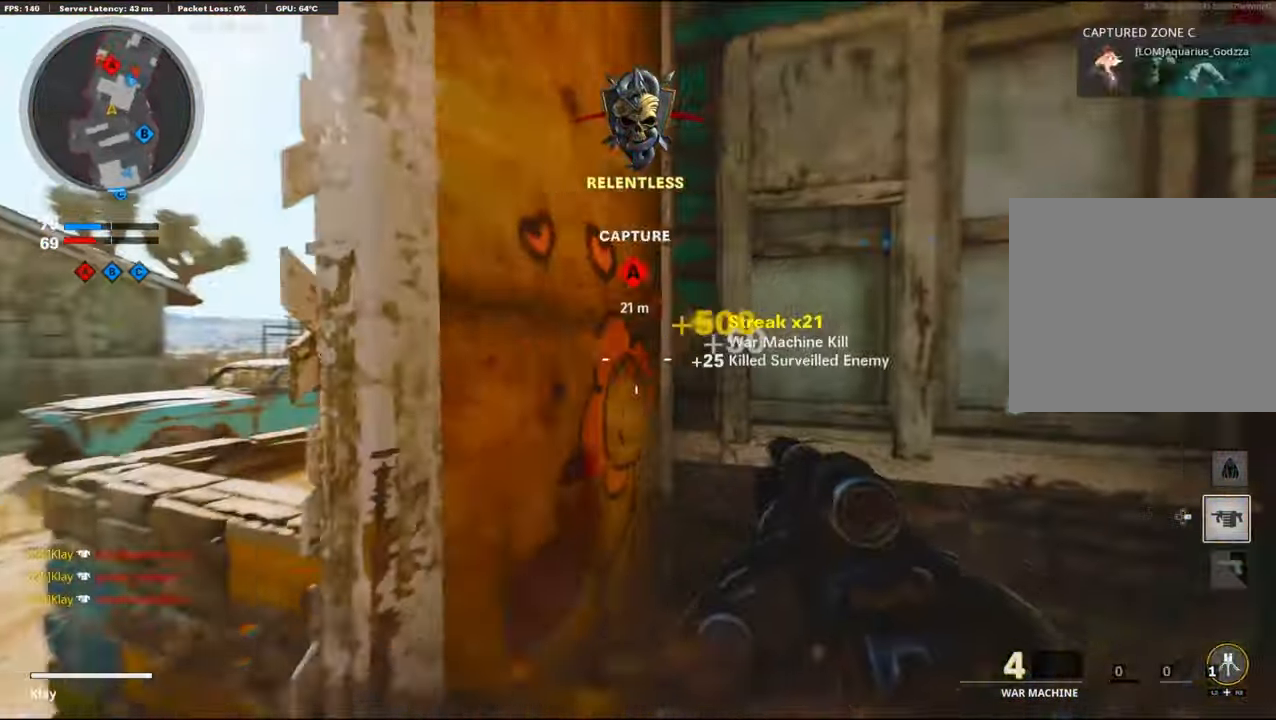
{"buttons": ["L3"], "left_stick": "up-right", "right_stick": "left", "events": [[50, "right_stick", "right"], [250, "right_stick", "center"], [283, "left_stick", "up-right"], [400, "L3", "down"], [483, "right_stick", "left"]]}
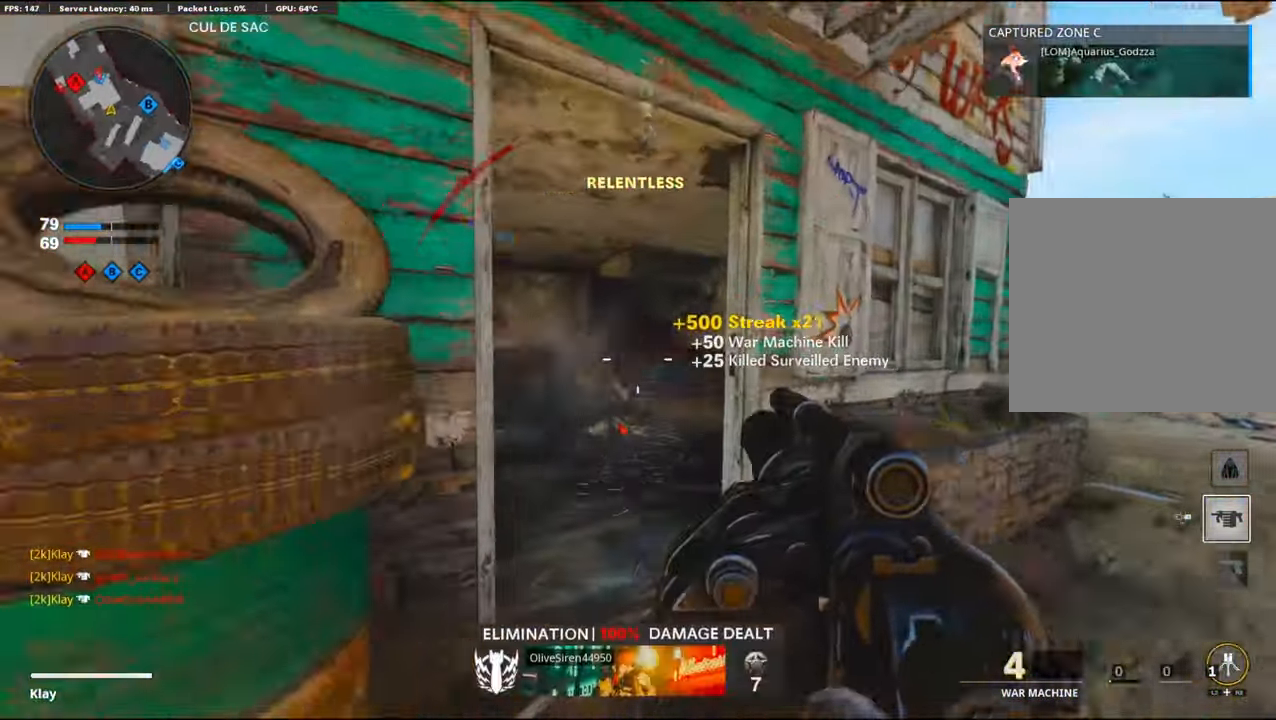
{"buttons": ["L1"], "left_stick": "down-left", "right_stick": "center", "events": [[83, "L3", "up"], [150, "L1", "down"], [150, "right_stick", "center"], [200, "left_stick", "down-left"], [283, "right_stick", "left"], [417, "right_stick", "center"]]}
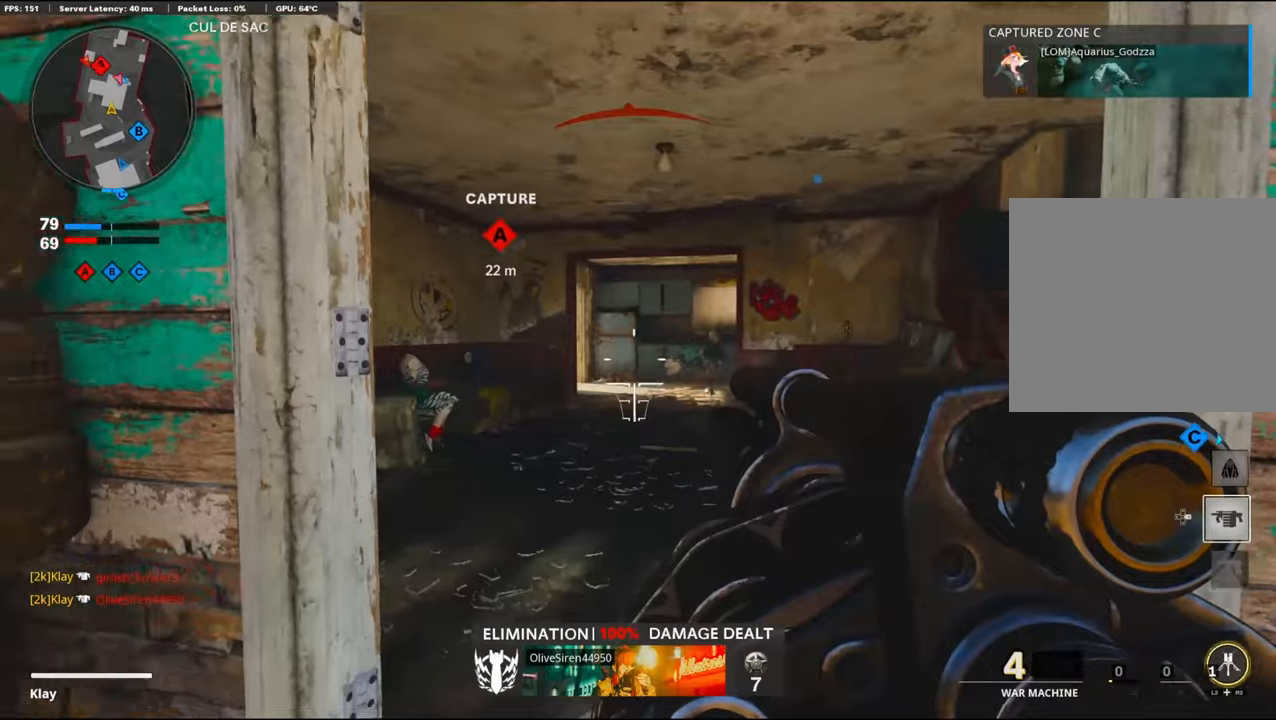
{"buttons": ["L1"], "left_stick": "up-right", "right_stick": "center", "events": [[134, "left_stick", "down-right"], [317, "left_stick", "up-right"]]}
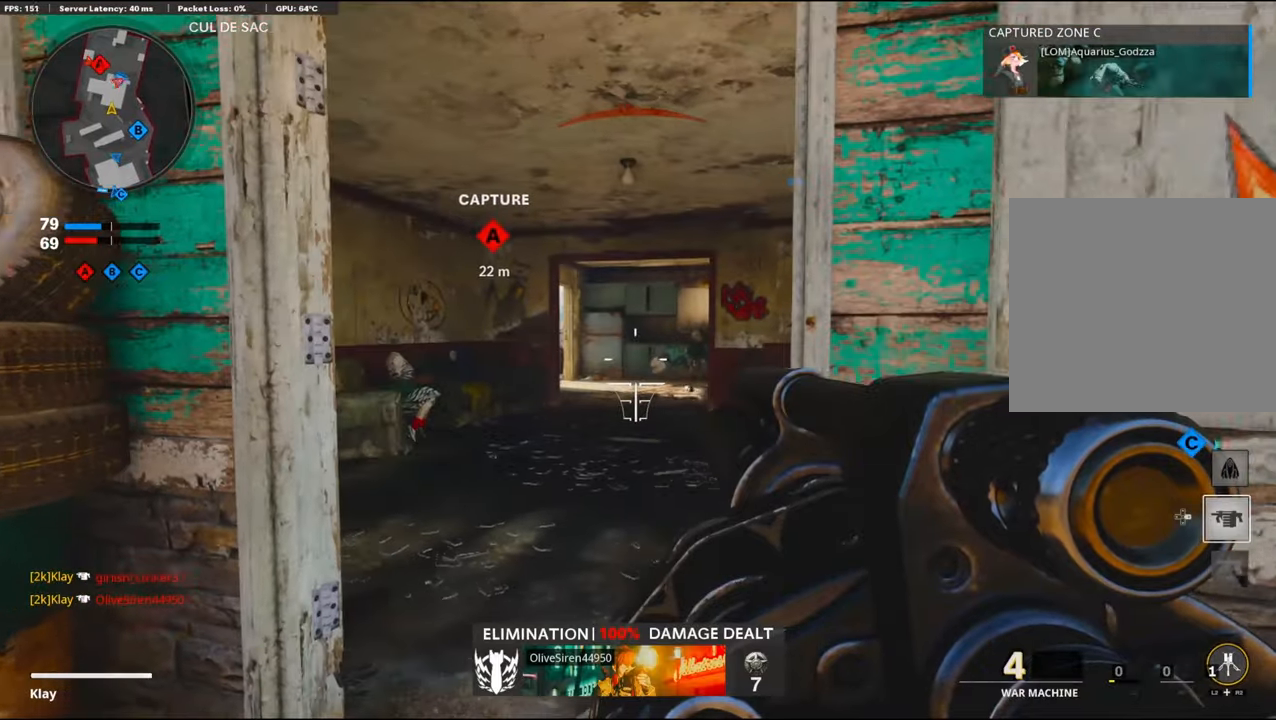
{"buttons": ["L1"], "left_stick": "up", "right_stick": "center", "events": [[50, "left_stick", "left"], [284, "left_stick", "center"], [467, "left_stick", "up"]]}
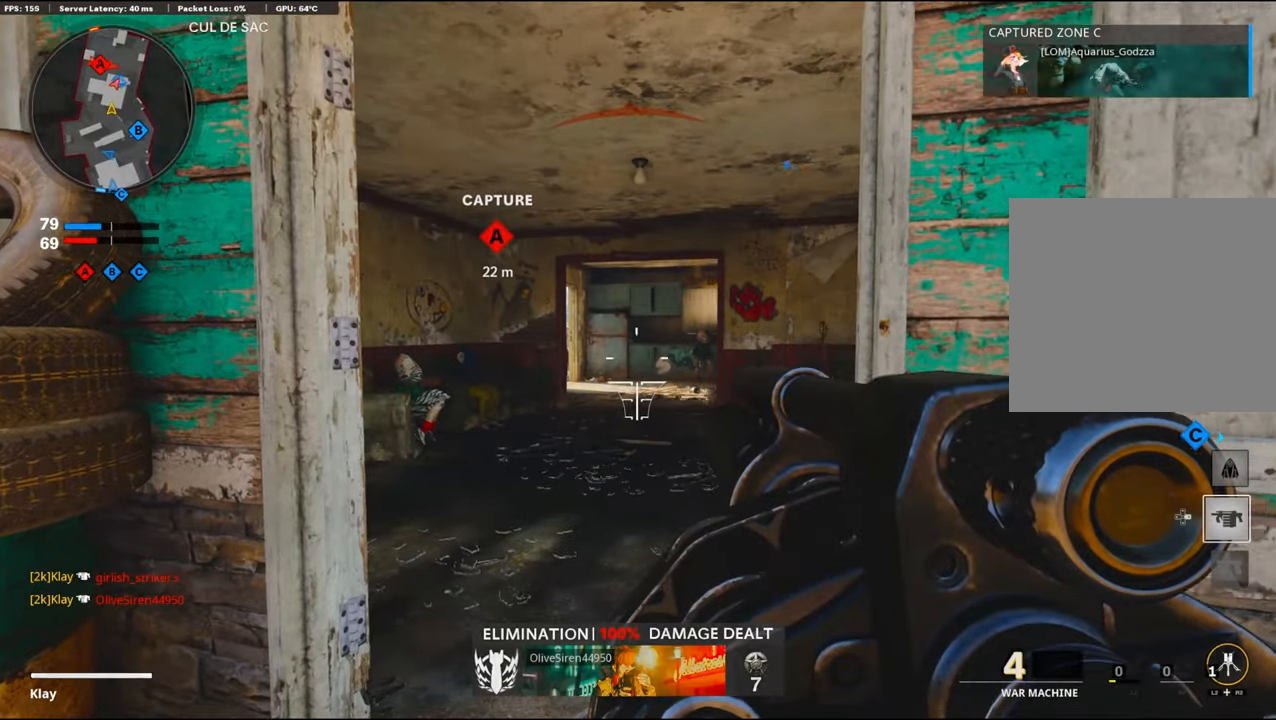
{"buttons": [], "left_stick": "center", "right_stick": "center", "events": [[17, "L1", "up"], [200, "L3", "down"], [317, "left_stick", "up-left"], [367, "L3", "up"], [484, "left_stick", "center"]]}
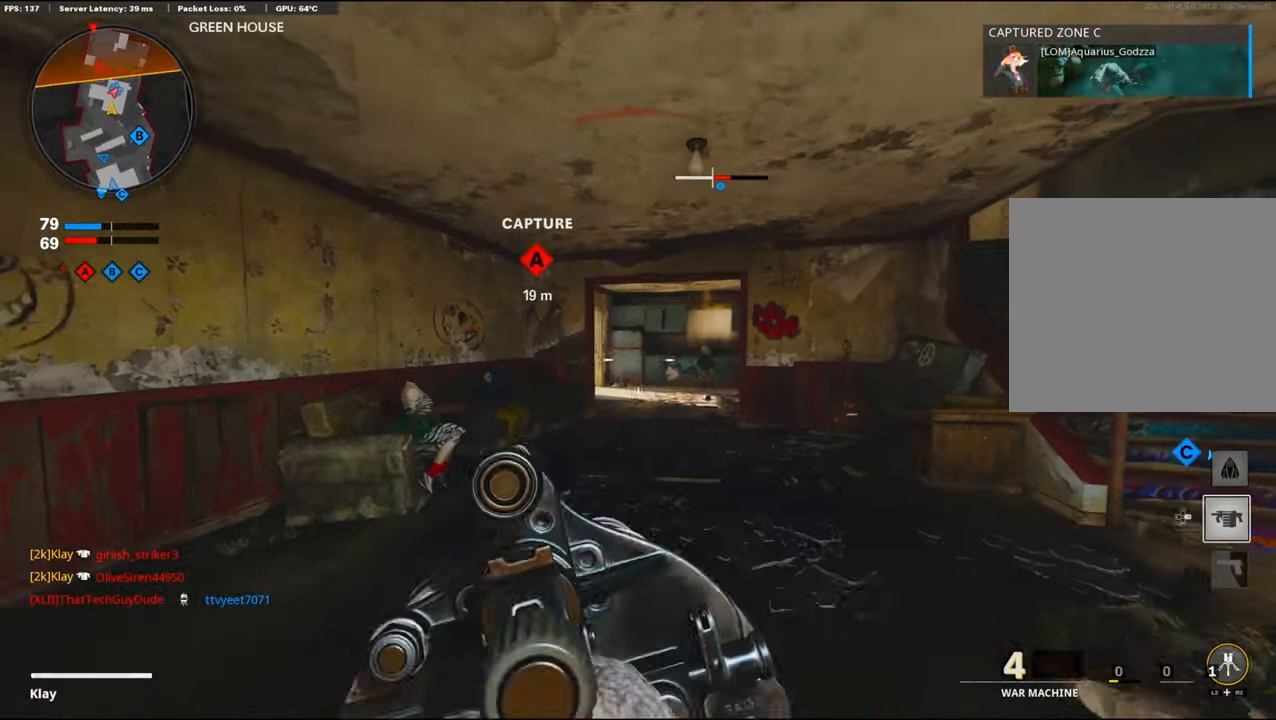
{"buttons": ["L3", "R3"], "left_stick": "up-right", "right_stick": "center", "events": [[17, "left_stick", "right"], [134, "left_stick", "up-right"], [134, "right_stick", "right"], [184, "L3", "down"], [334, "right_stick", "center"], [384, "right_stick", "left"], [484, "R3", "down"], [500, "right_stick", "center"]]}
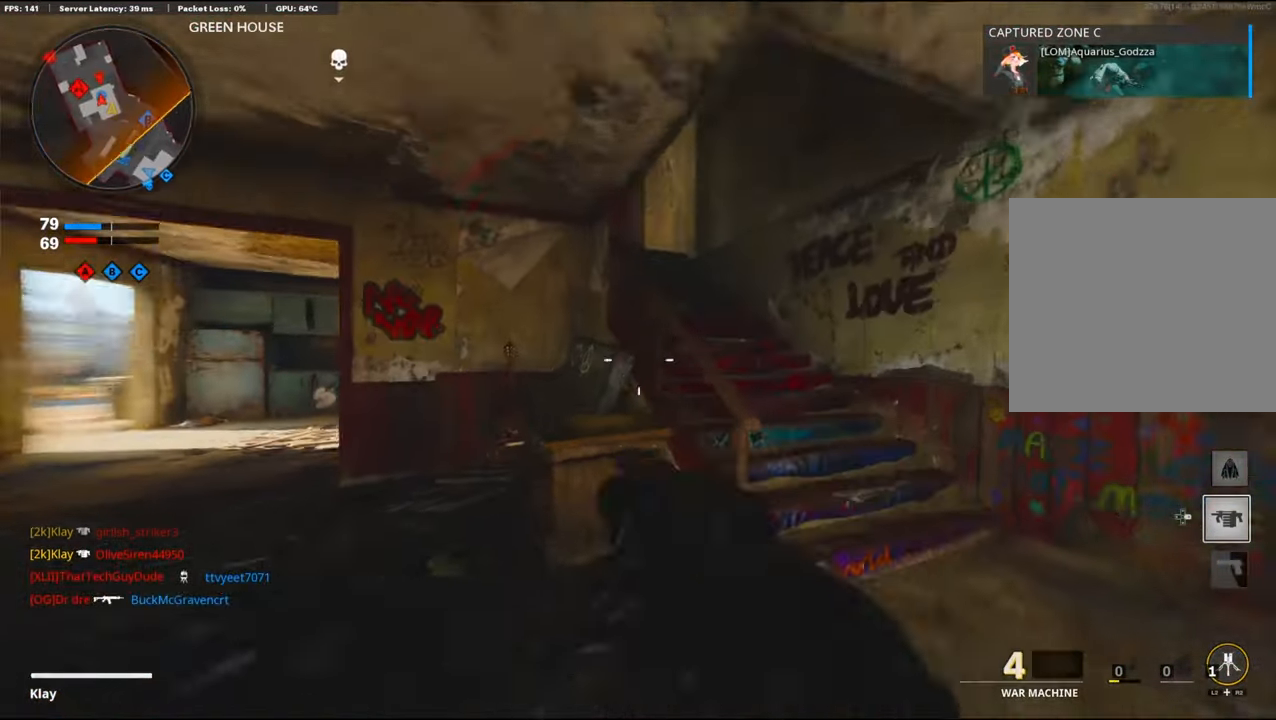
{"buttons": ["L3"], "left_stick": "up", "right_stick": "left", "events": [[34, "L3", "up"], [100, "R3", "up"], [200, "R3", "down"], [234, "L3", "down"], [250, "right_stick", "left"], [267, "left_stick", "up"], [284, "R3", "up"], [334, "L3", "up"], [384, "L3", "down"]]}
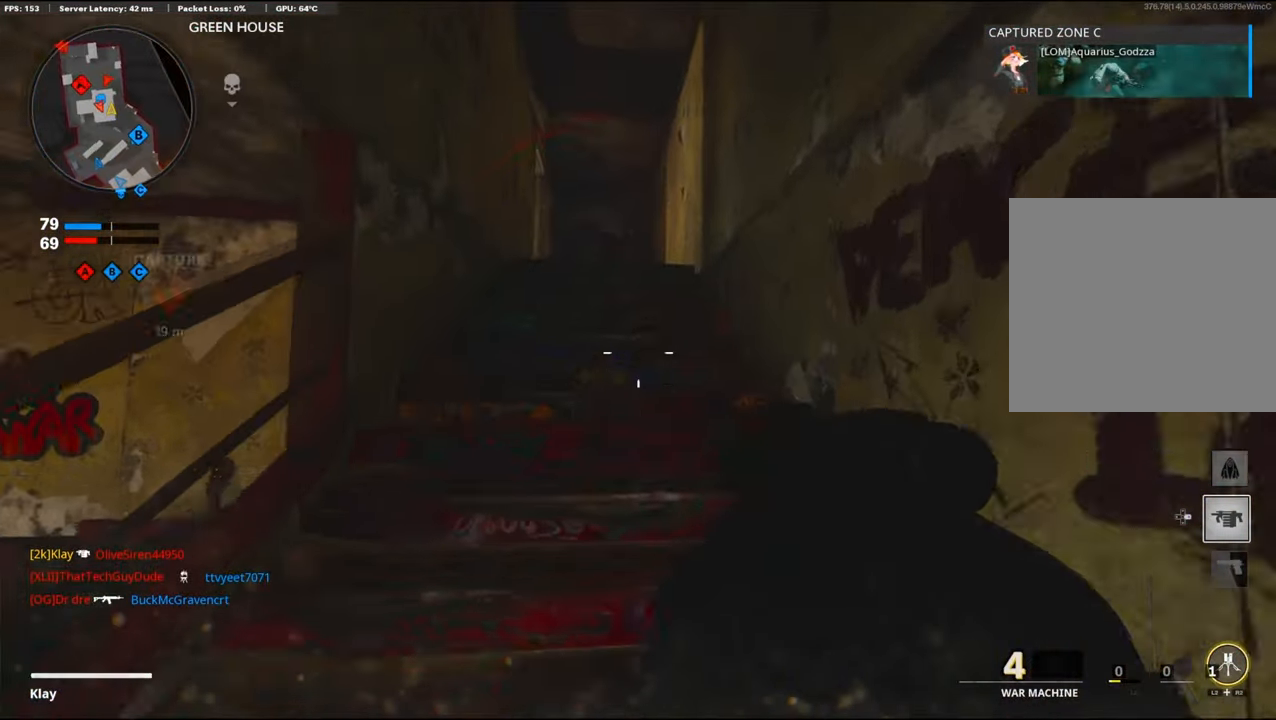
{"buttons": ["L1"], "left_stick": "up", "right_stick": "down-left", "events": [[150, "L3", "up"], [284, "right_stick", "down-left"], [450, "L1", "down"]]}
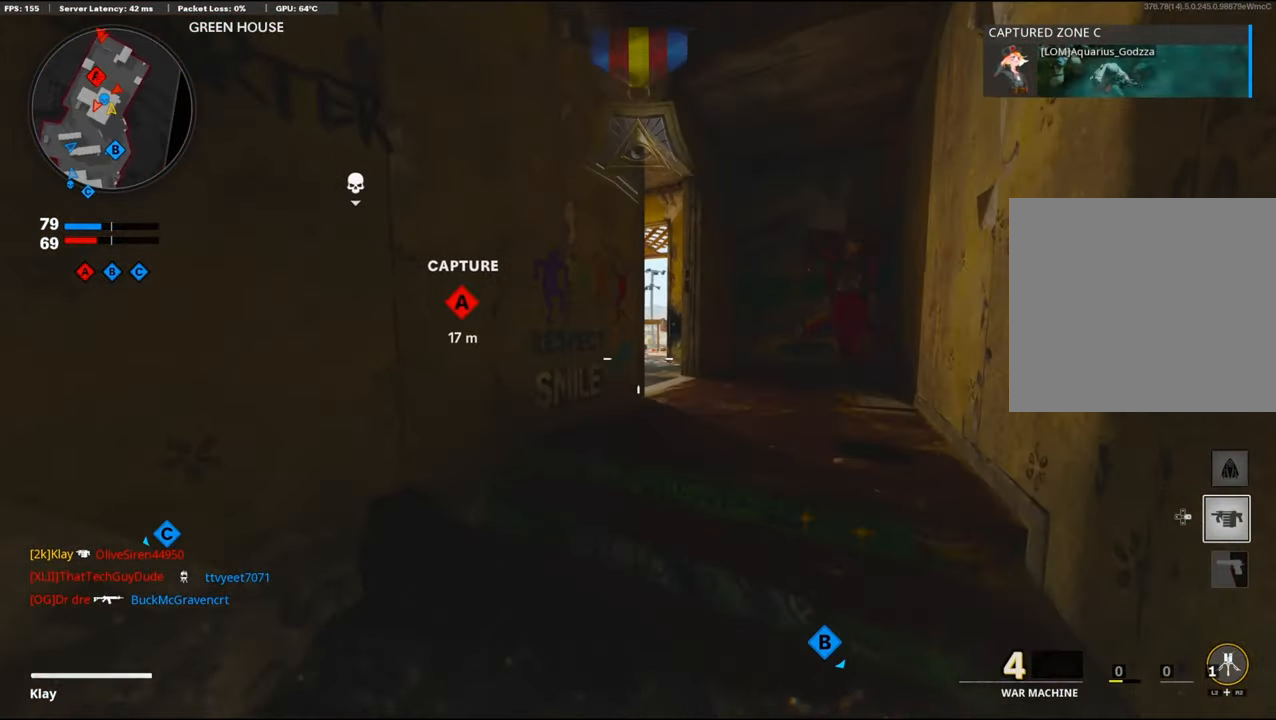
{"buttons": ["R1"], "left_stick": "up-right", "right_stick": "center", "events": [[217, "right_stick", "center"], [267, "left_stick", "up-right"], [300, "right_stick", "right"], [367, "R1", "down"], [384, "L1", "up"], [434, "right_stick", "center"]]}
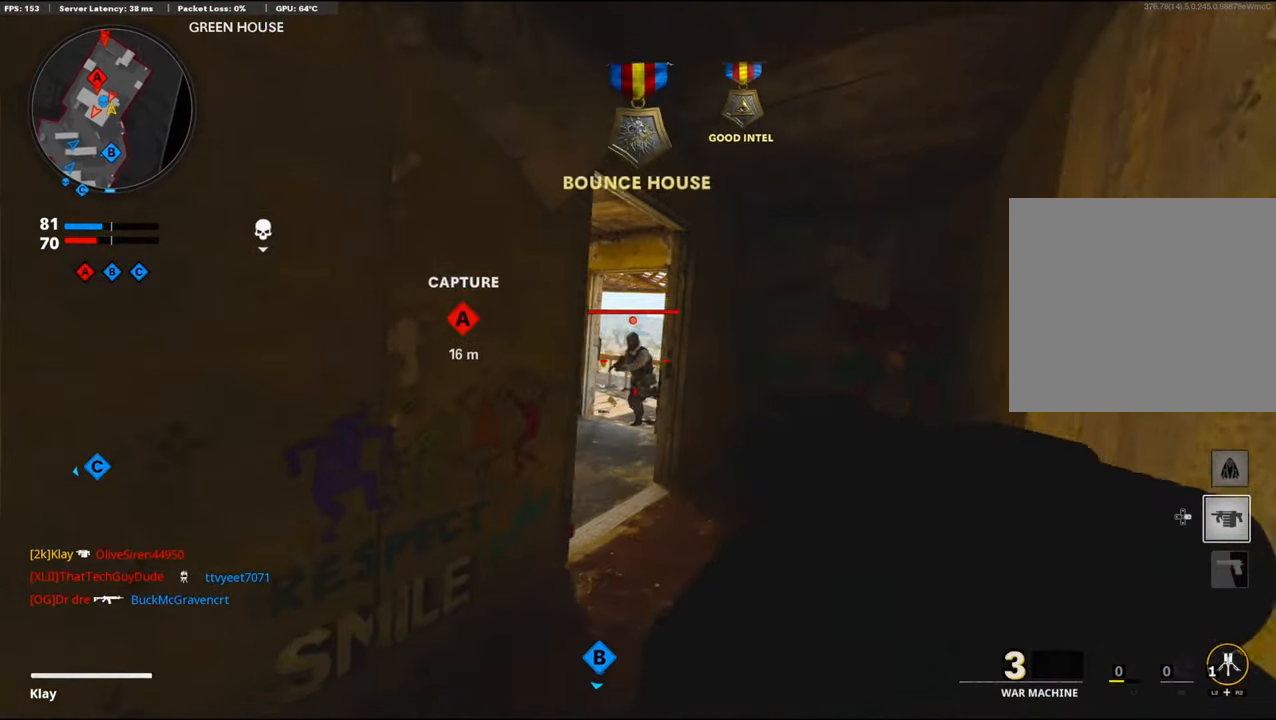
{"buttons": ["L3"], "left_stick": "up", "right_stick": "left", "events": [[17, "R1", "up"], [67, "L3", "down"], [117, "left_stick", "up"], [250, "right_stick", "left"]]}
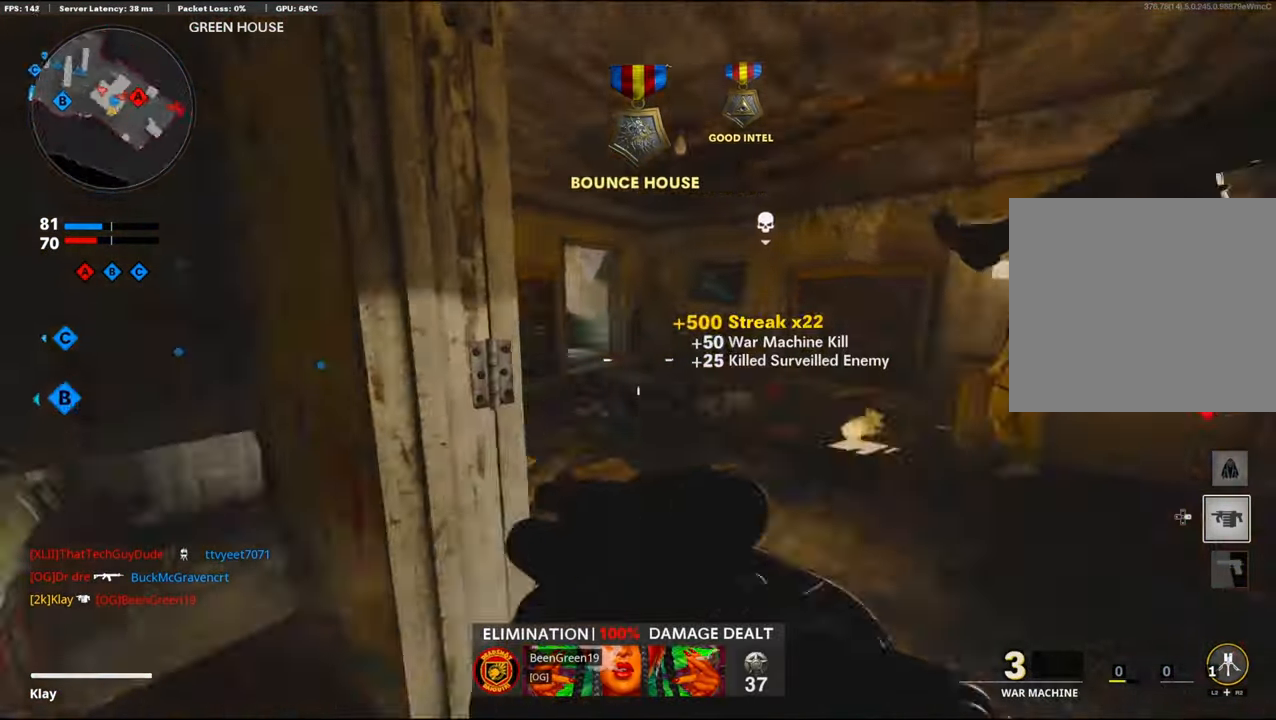
{"buttons": ["L1"], "left_stick": "up", "right_stick": "left", "events": [[50, "right_stick", "center"], [84, "CROSS", "down"], [84, "L3", "up"], [184, "L1", "down"], [250, "CROSS", "up"], [484, "right_stick", "left"]]}